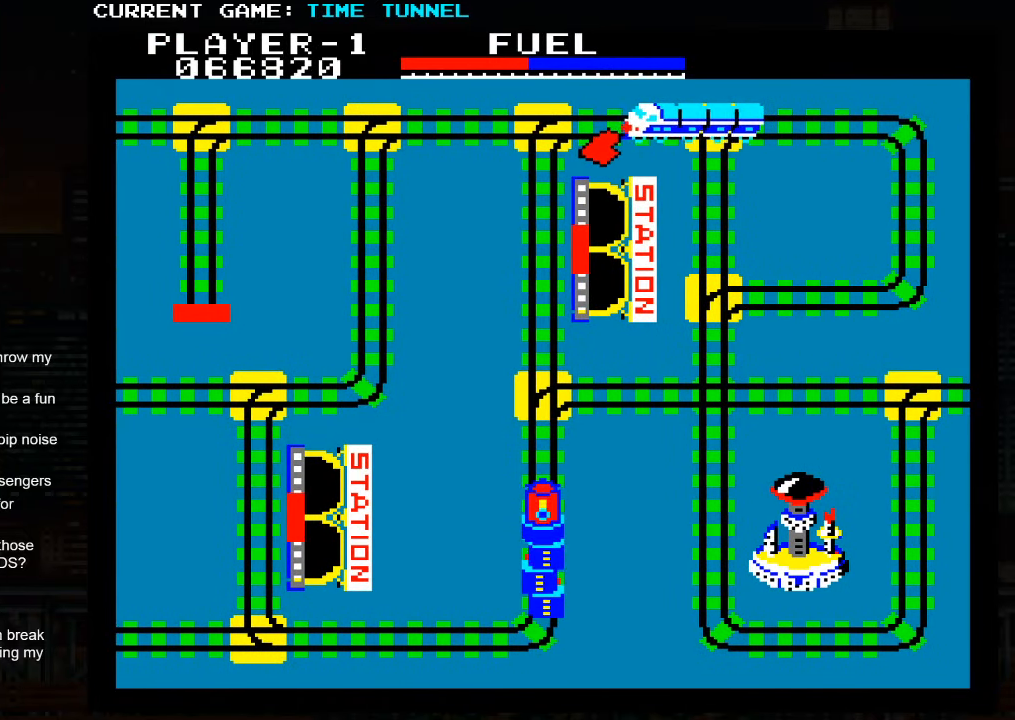
Gameplay with a controller (arcade stick); each line is a JSON object with the inputs held at the frame after it. "events" lists button and stick changes between this image and that frame as [ms after this image, input, new state], when the widget could be followed in between. Not read: L3 R3.
{"buttons": [], "left_stick": "up", "events": []}
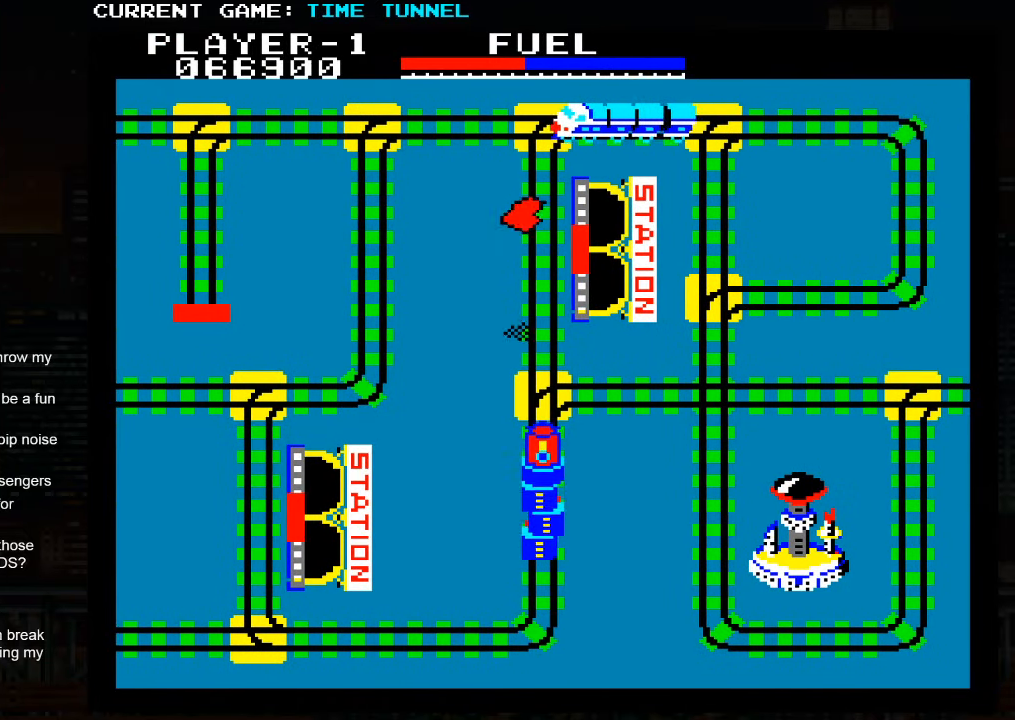
{"buttons": [], "left_stick": "up", "events": []}
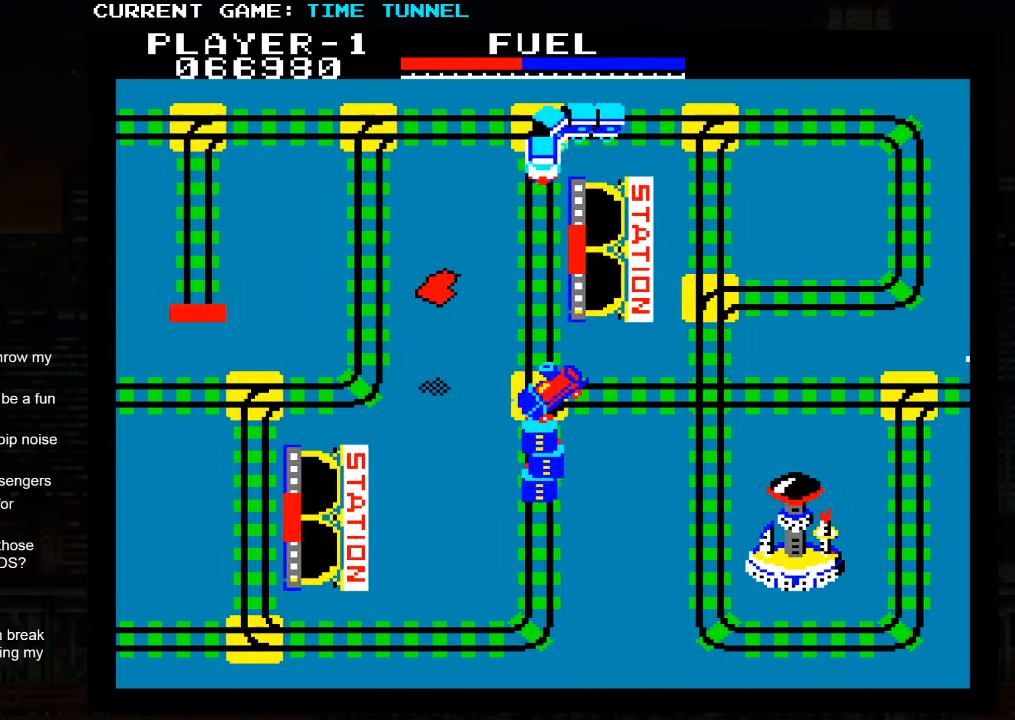
{"buttons": [], "left_stick": "up", "events": []}
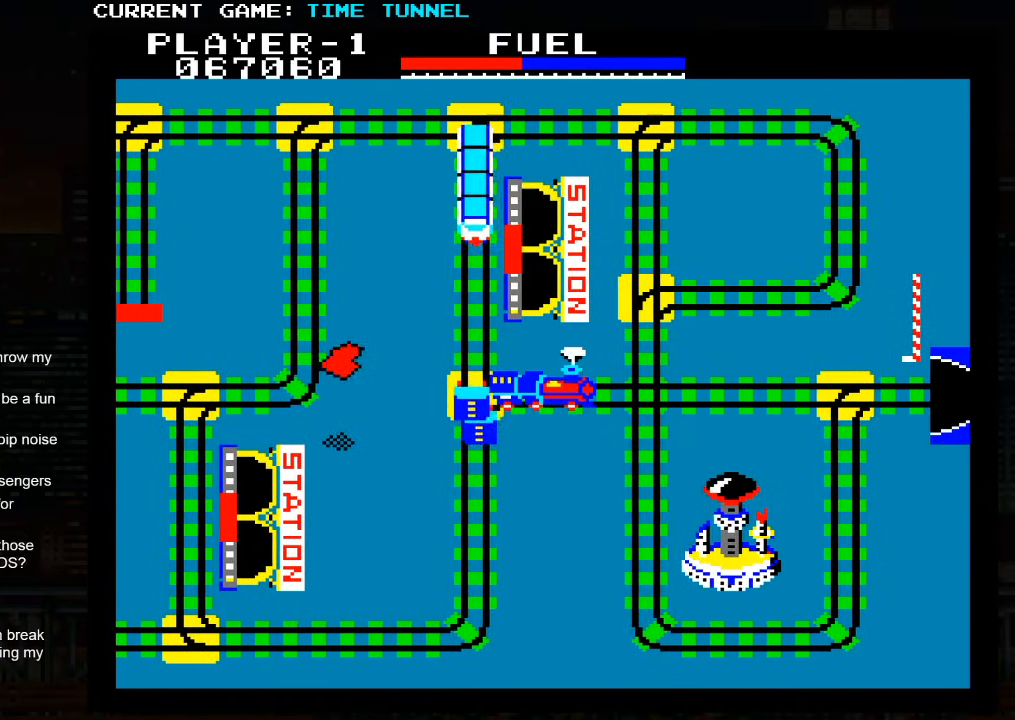
{"buttons": [], "left_stick": "up", "events": []}
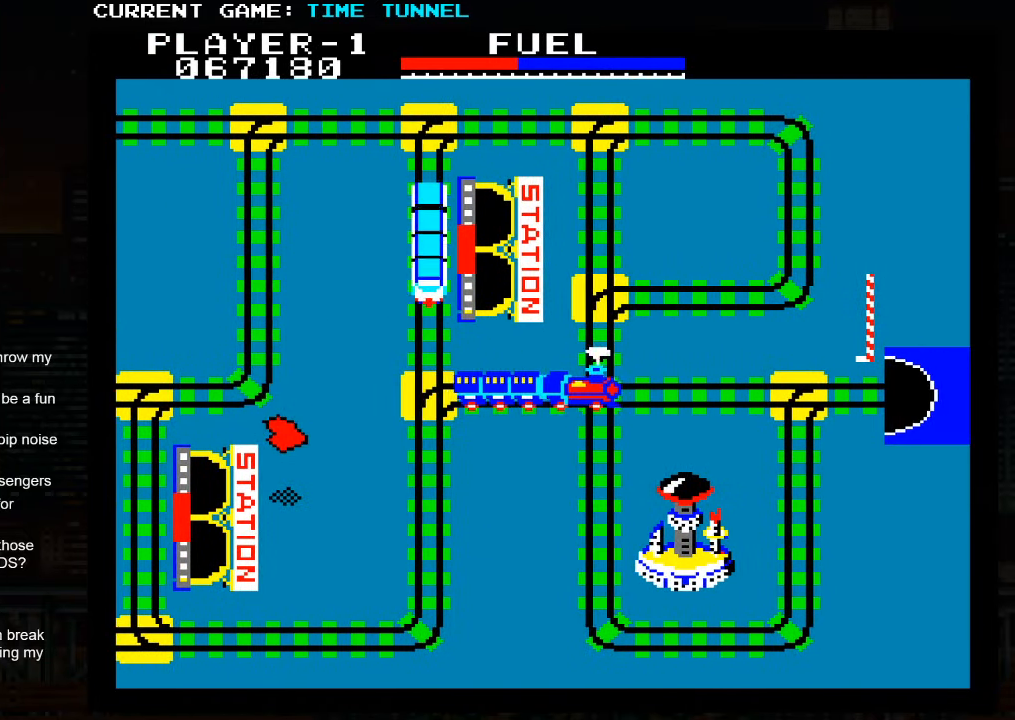
{"buttons": [], "left_stick": "up", "events": []}
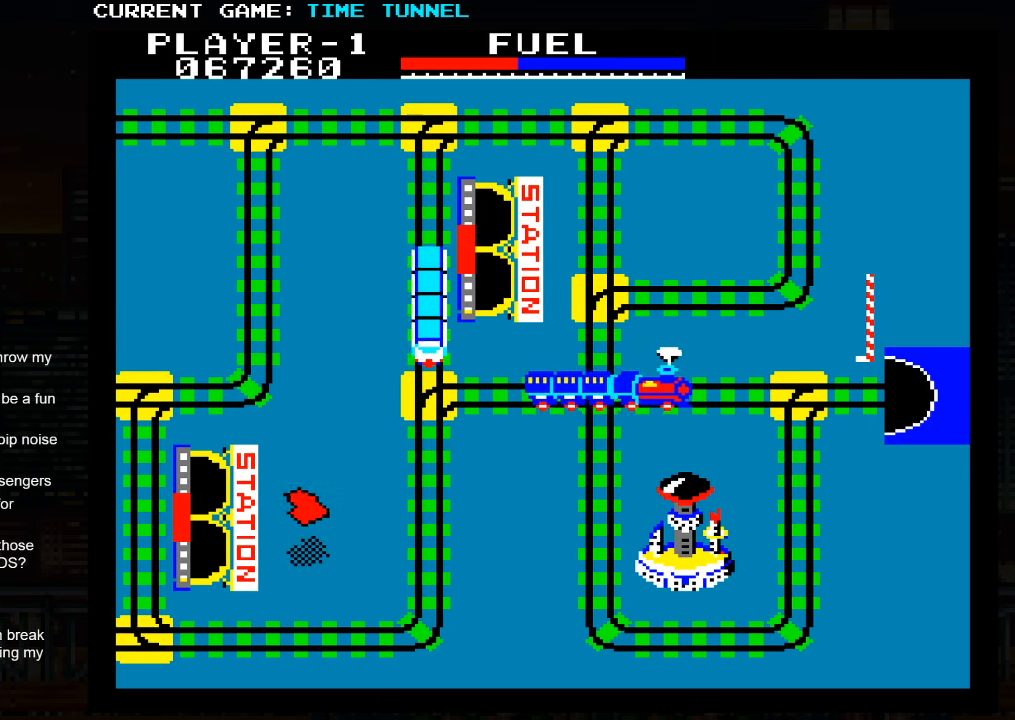
{"buttons": [], "left_stick": "up", "events": []}
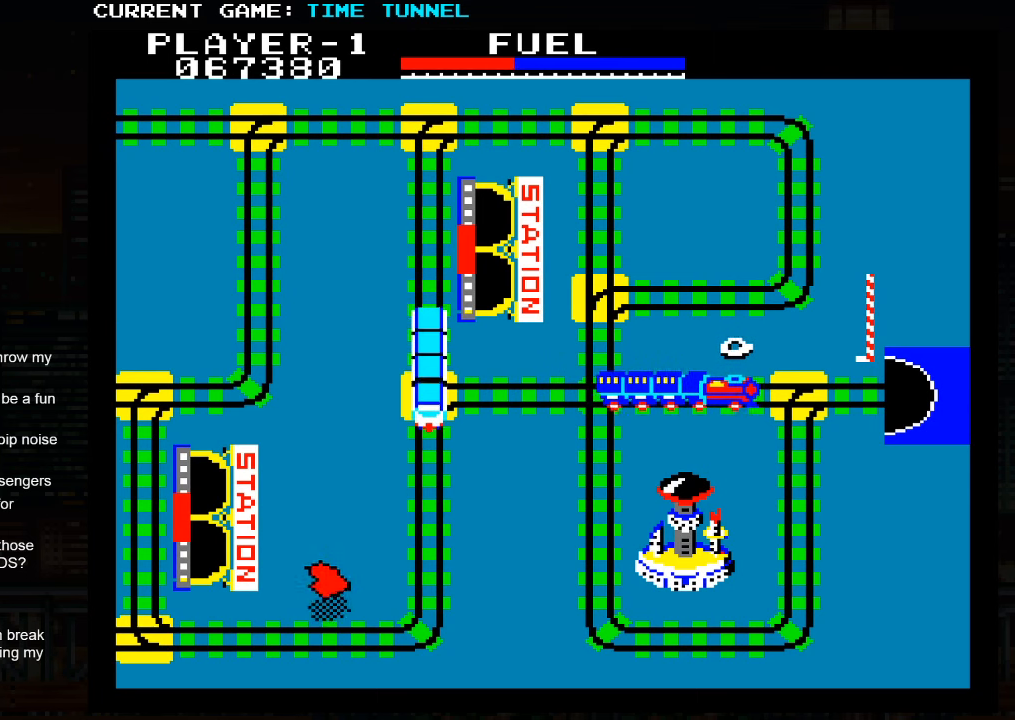
{"buttons": [], "left_stick": "up", "events": []}
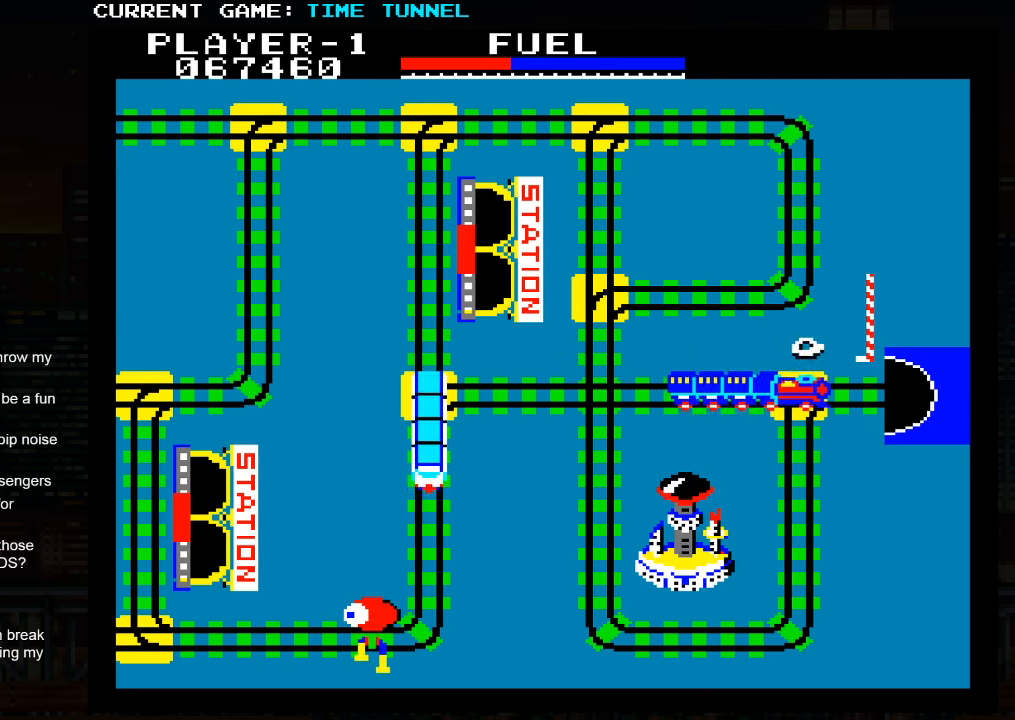
{"buttons": [], "left_stick": "up", "events": []}
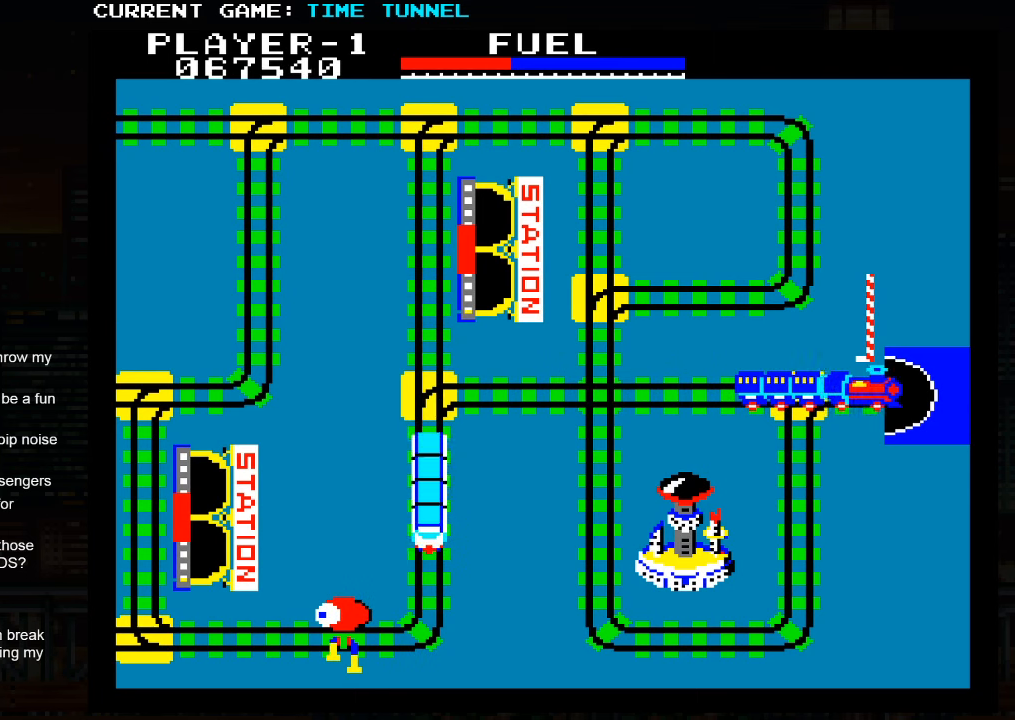
{"buttons": [], "left_stick": "up", "events": []}
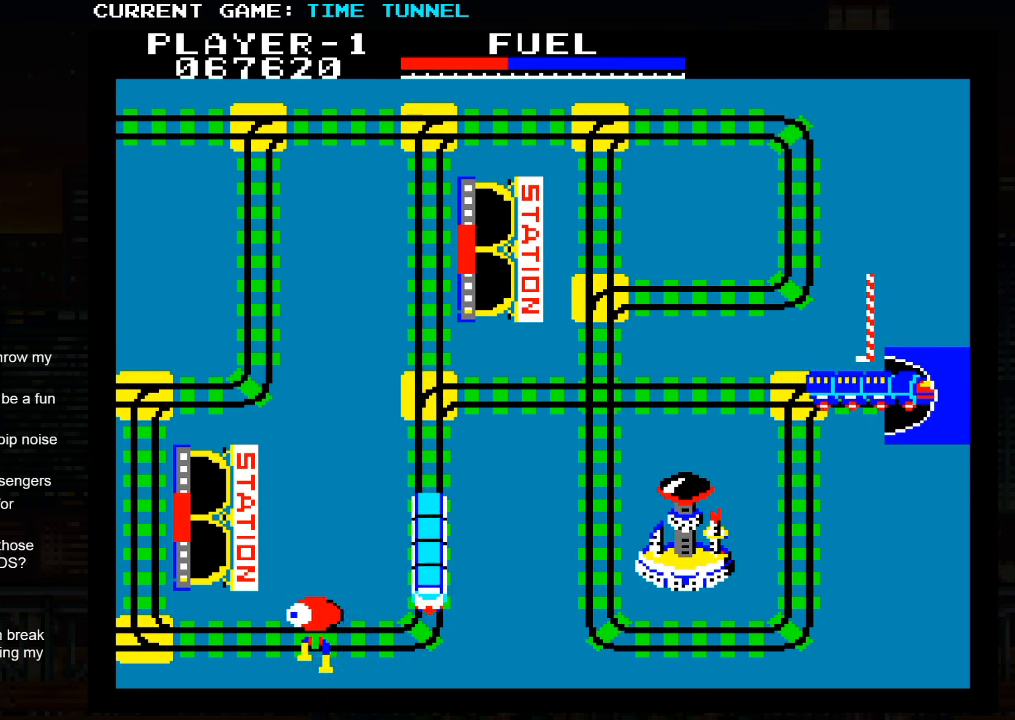
{"buttons": ["SQUARE", "TRIANGLE"], "left_stick": "up", "events": [[50, "TRIANGLE", "down"], [116, "SQUARE", "down"]]}
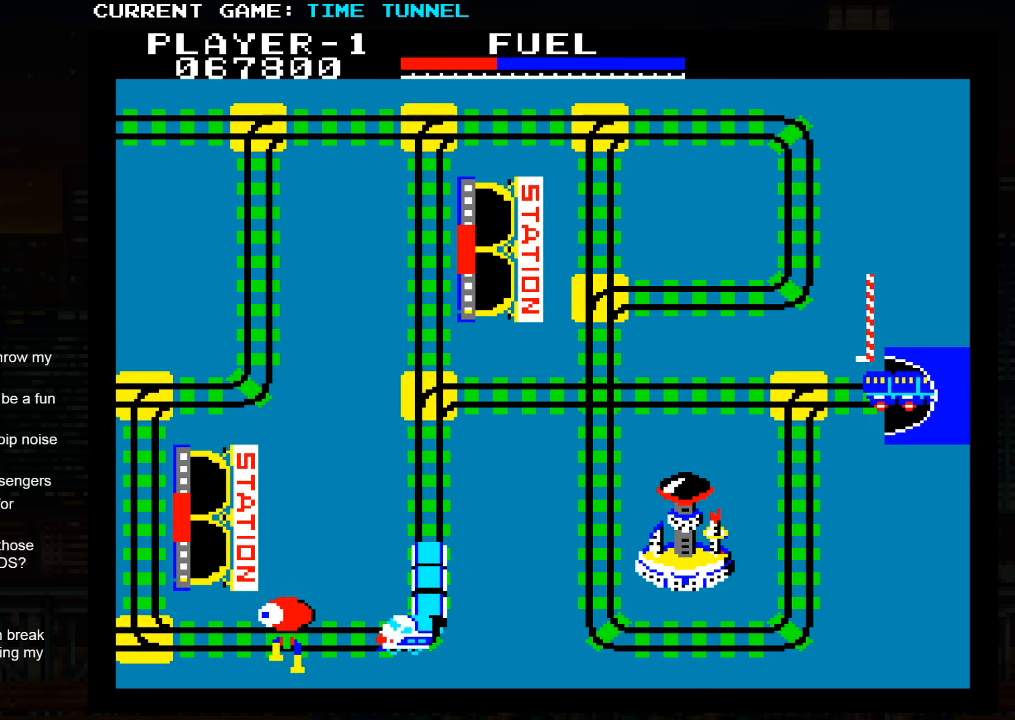
{"buttons": ["SQUARE", "TRIANGLE"], "left_stick": "up", "events": []}
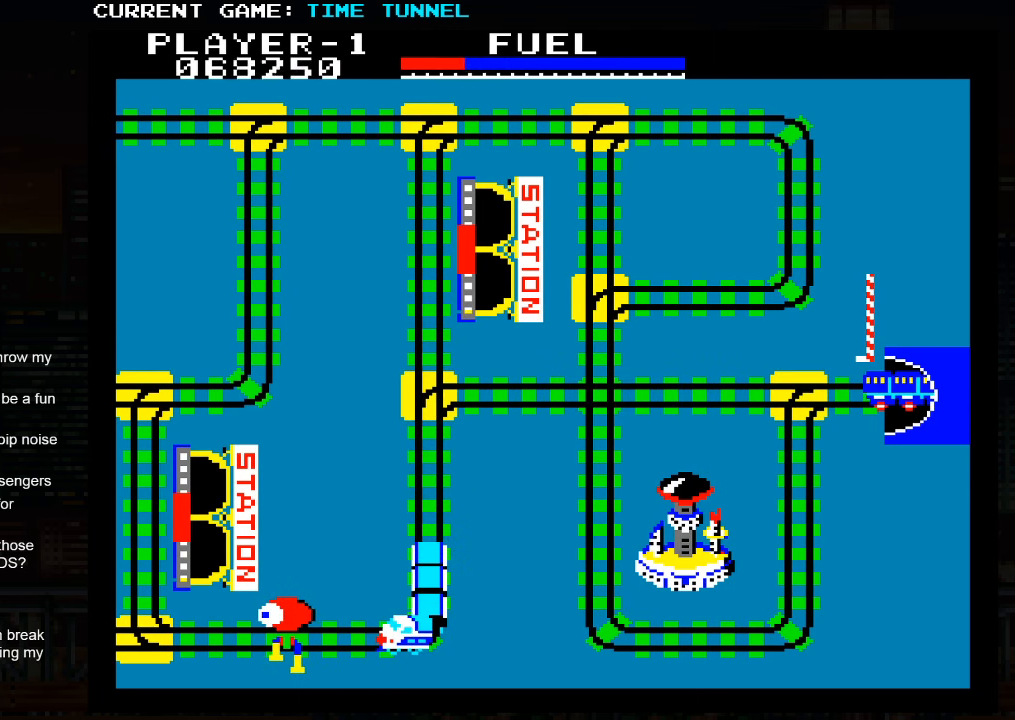
{"buttons": ["SQUARE", "TRIANGLE"], "left_stick": "up", "events": []}
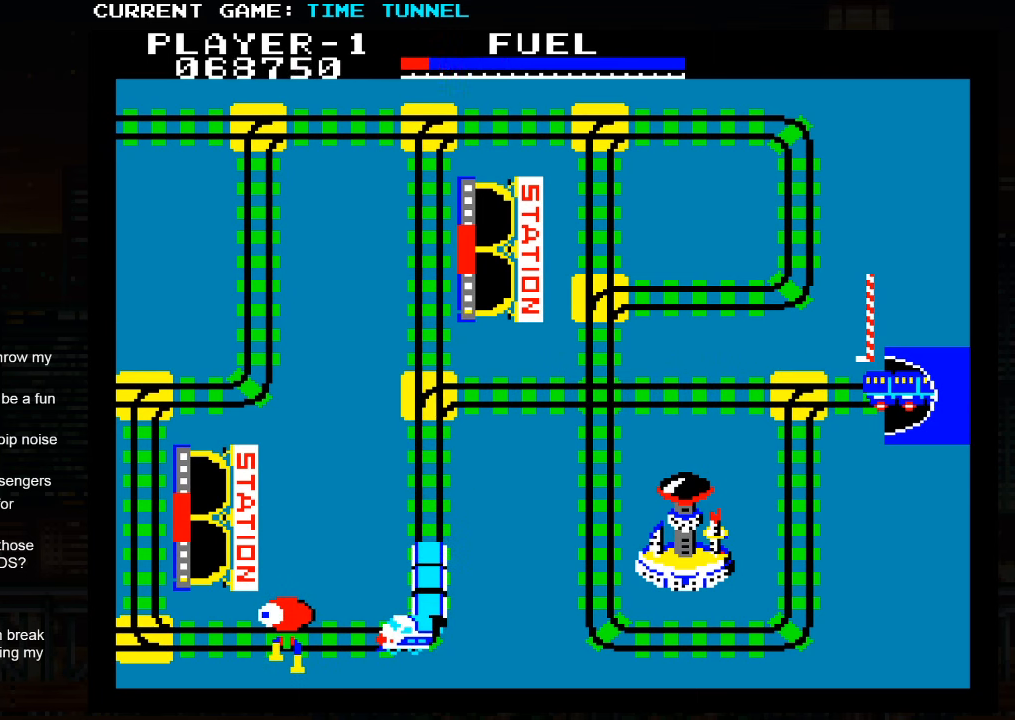
{"buttons": ["SQUARE", "TRIANGLE"], "left_stick": "up", "events": []}
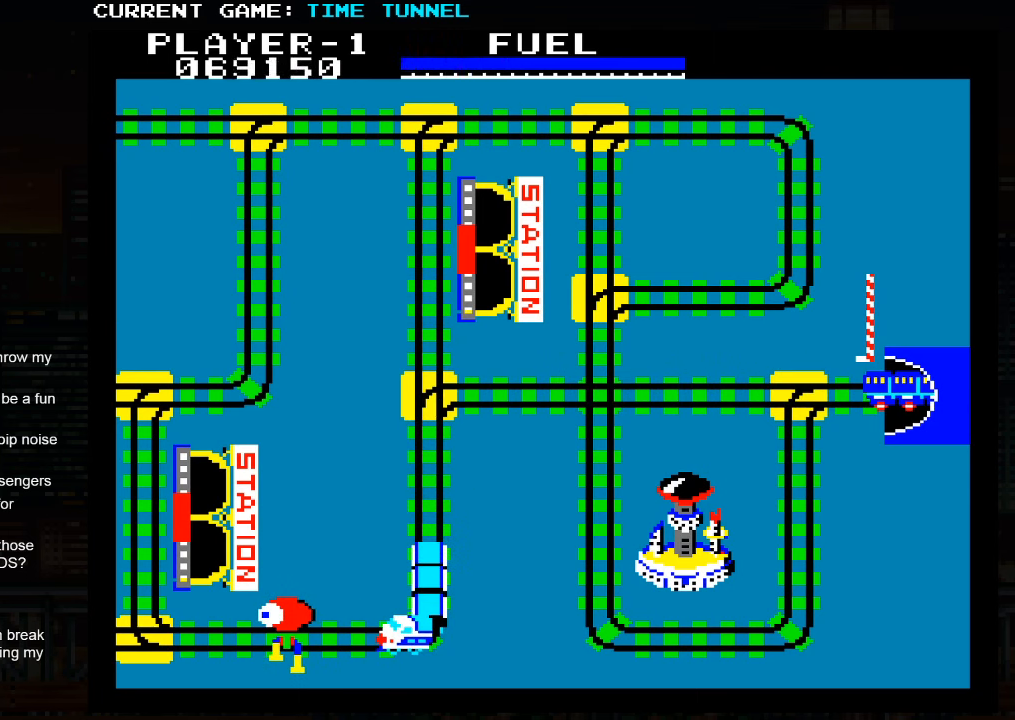
{"buttons": ["SQUARE", "TRIANGLE"], "left_stick": "up", "events": []}
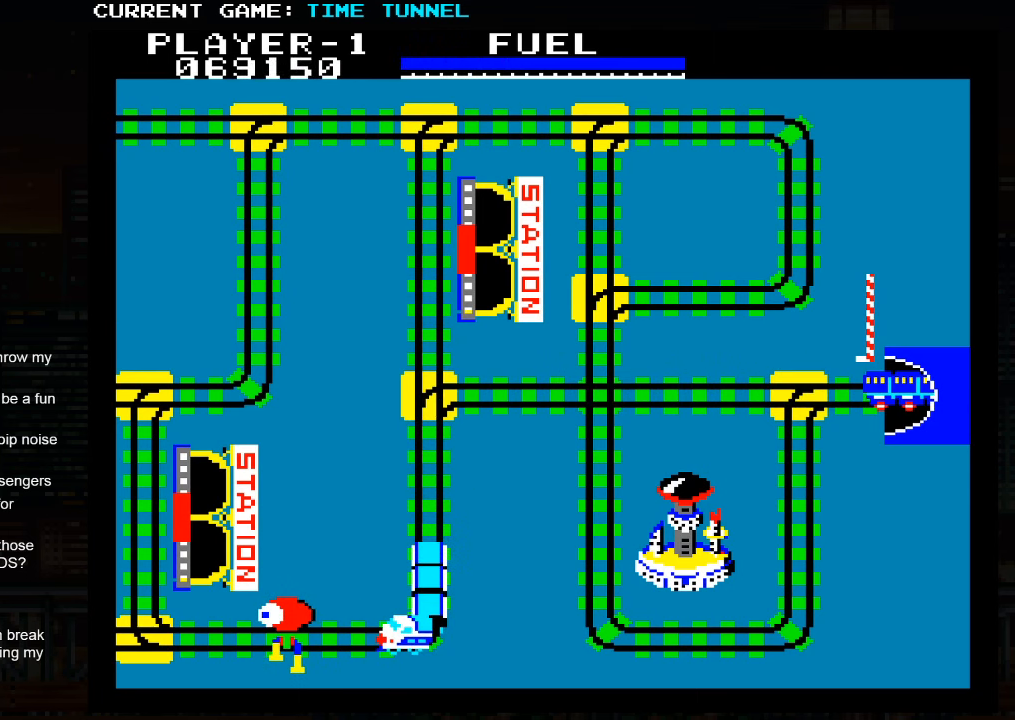
{"buttons": ["SQUARE", "TRIANGLE"], "left_stick": "up", "events": []}
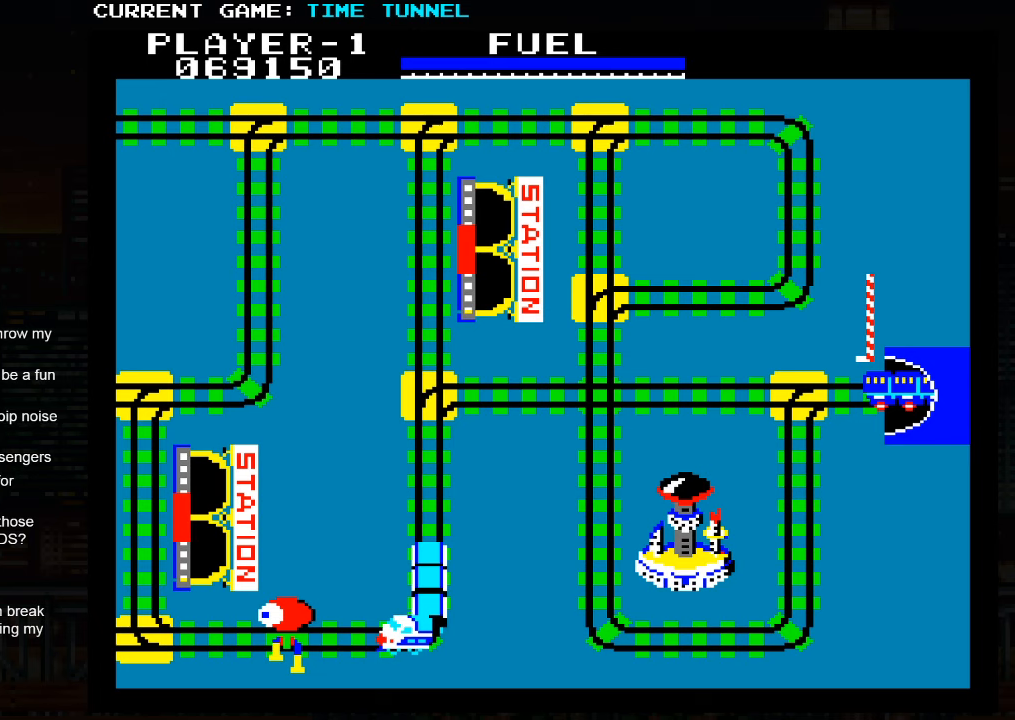
{"buttons": [], "left_stick": "center", "events": [[383, "left_stick", "center"], [433, "TRIANGLE", "up"], [467, "SQUARE", "up"]]}
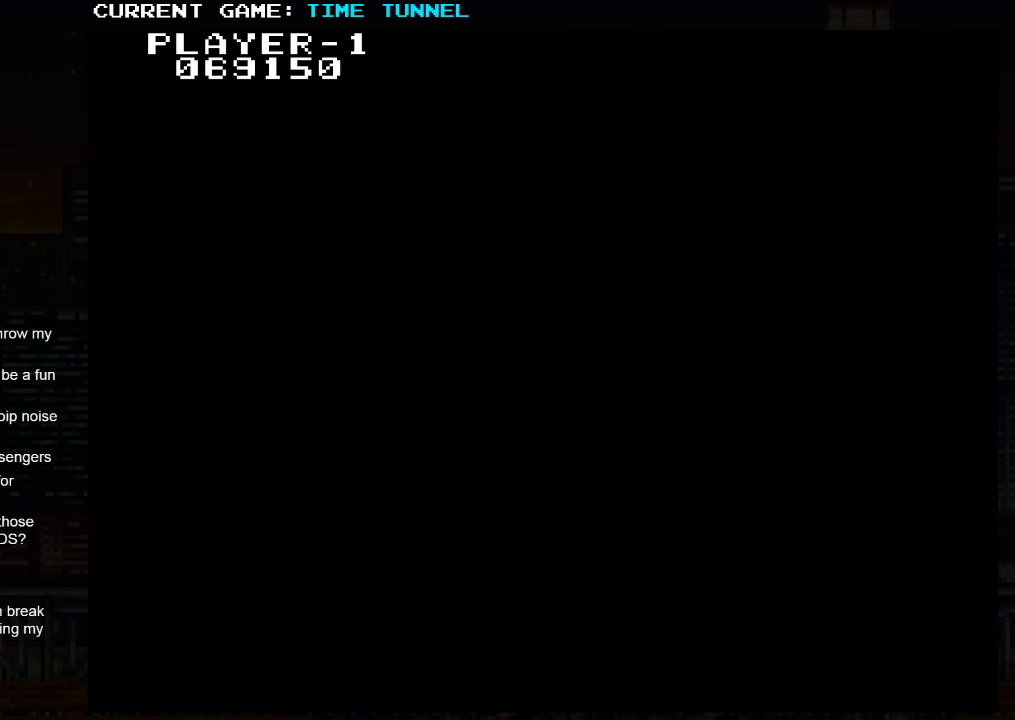
{"buttons": [], "left_stick": "center", "events": []}
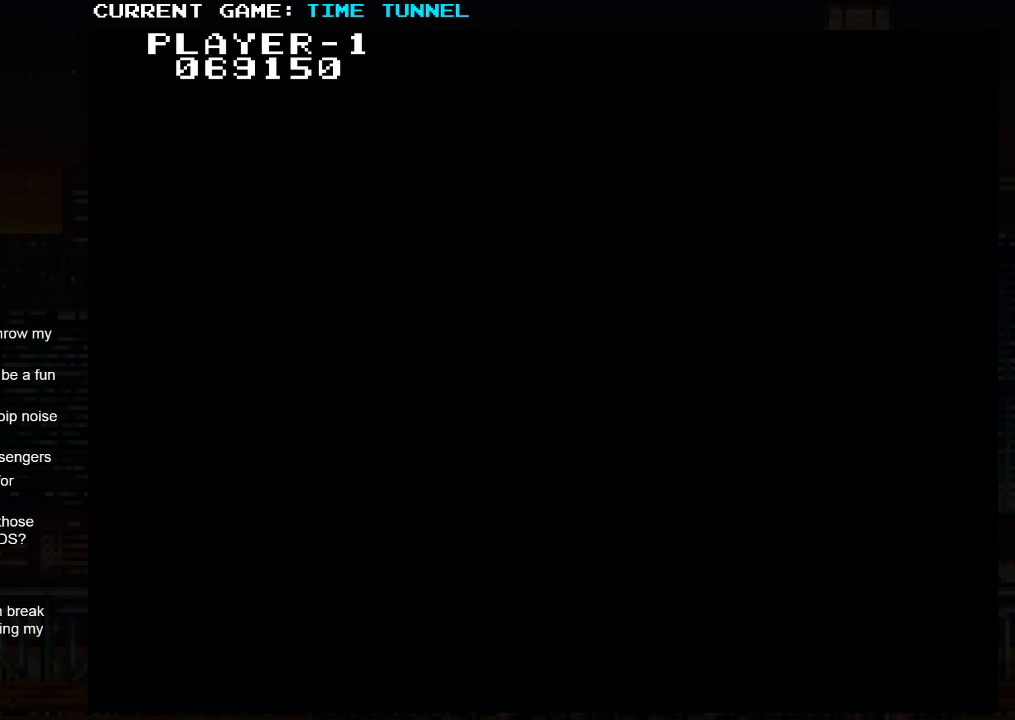
{"buttons": [], "left_stick": "center", "events": []}
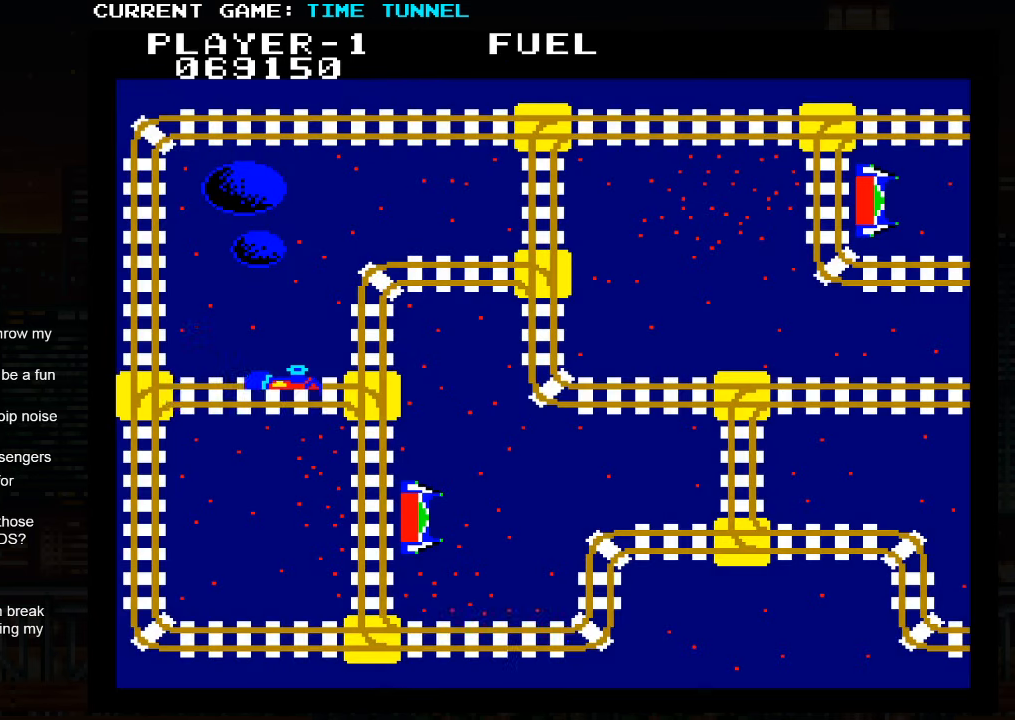
{"buttons": [], "left_stick": "center", "events": []}